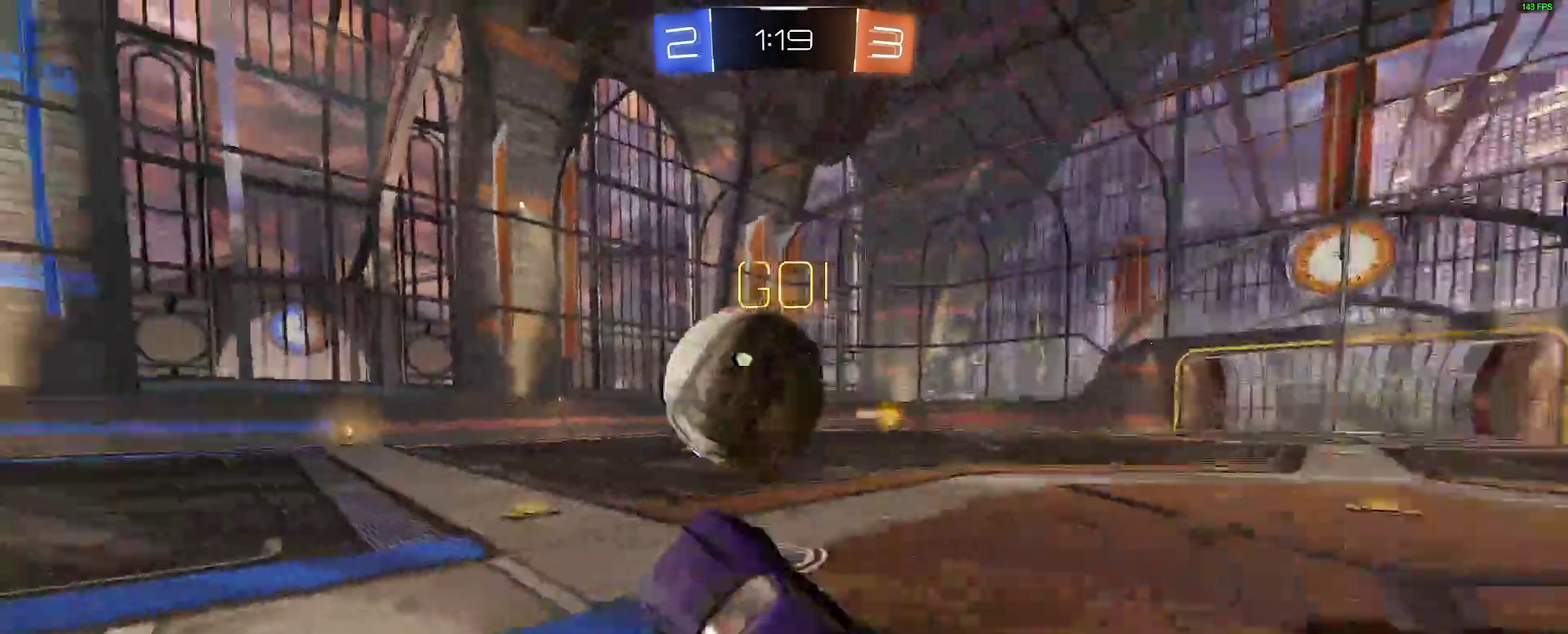
Gameplay with a controller (Xbox layout); each line is a JSON object with the inputs held at the frame after it. "events" lists button and stick changes between this image and that frame as [ms after this image, input, new state], when the widget could be followed in between. Not read: L1 R1.
{"buttons": ["B", "R2"], "left_stick": "down-right", "right_stick": "center"}
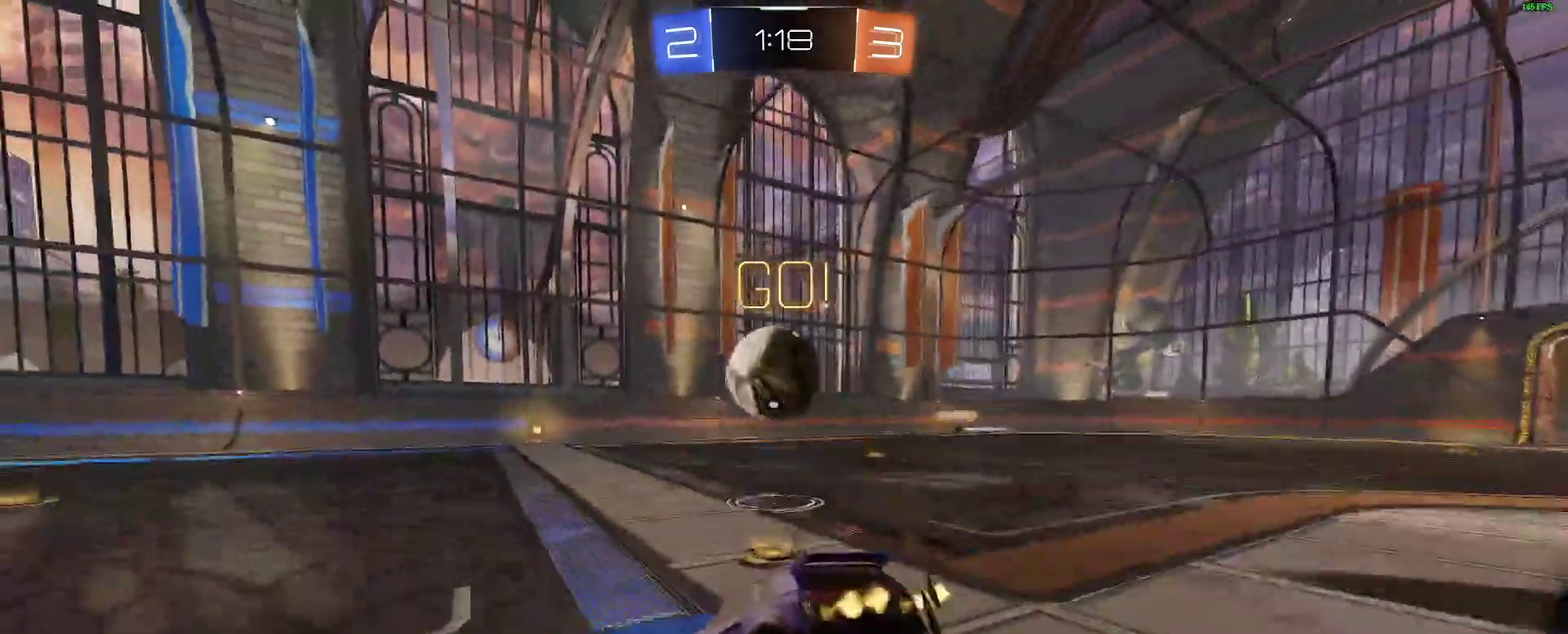
{"buttons": ["R2"], "left_stick": "down", "right_stick": "center", "events": [[83, "B", "up"], [167, "left_stick", "down-left"], [417, "left_stick", "center"], [483, "left_stick", "down"]]}
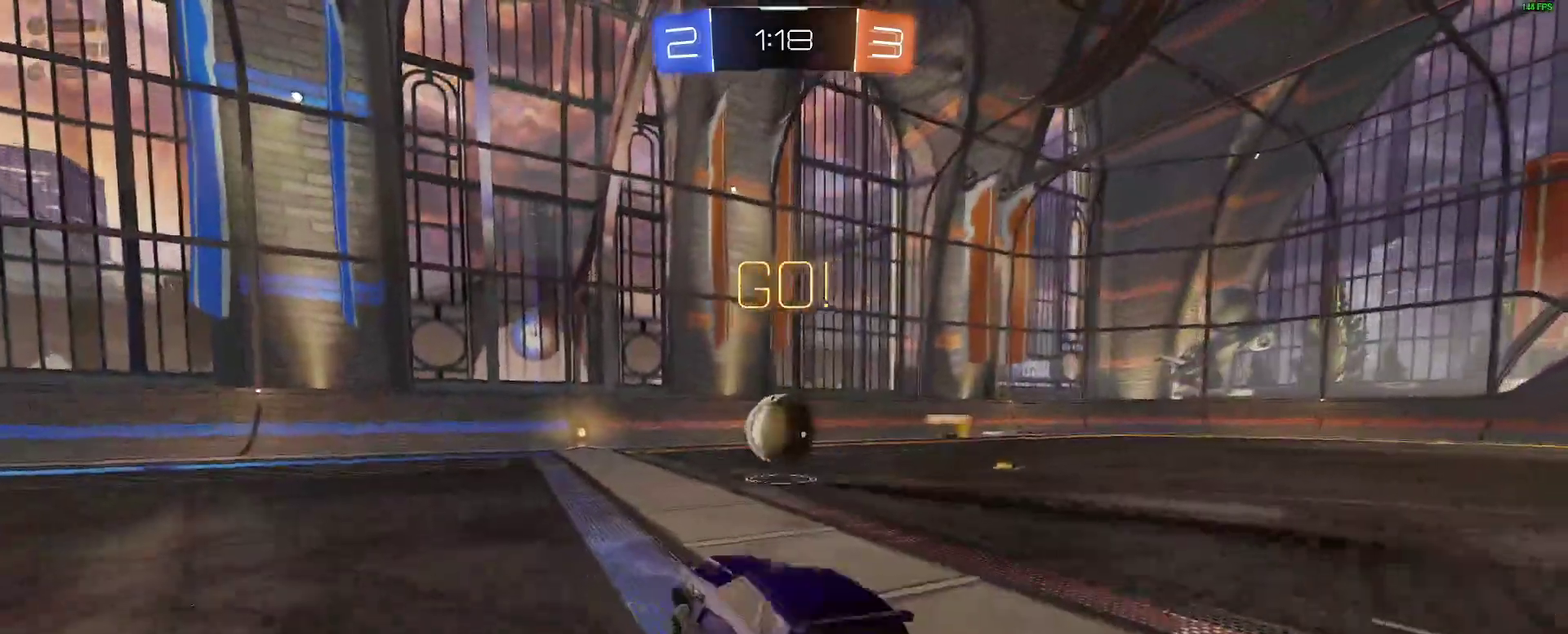
{"buttons": ["B", "R2"], "left_stick": "center", "right_stick": "center"}
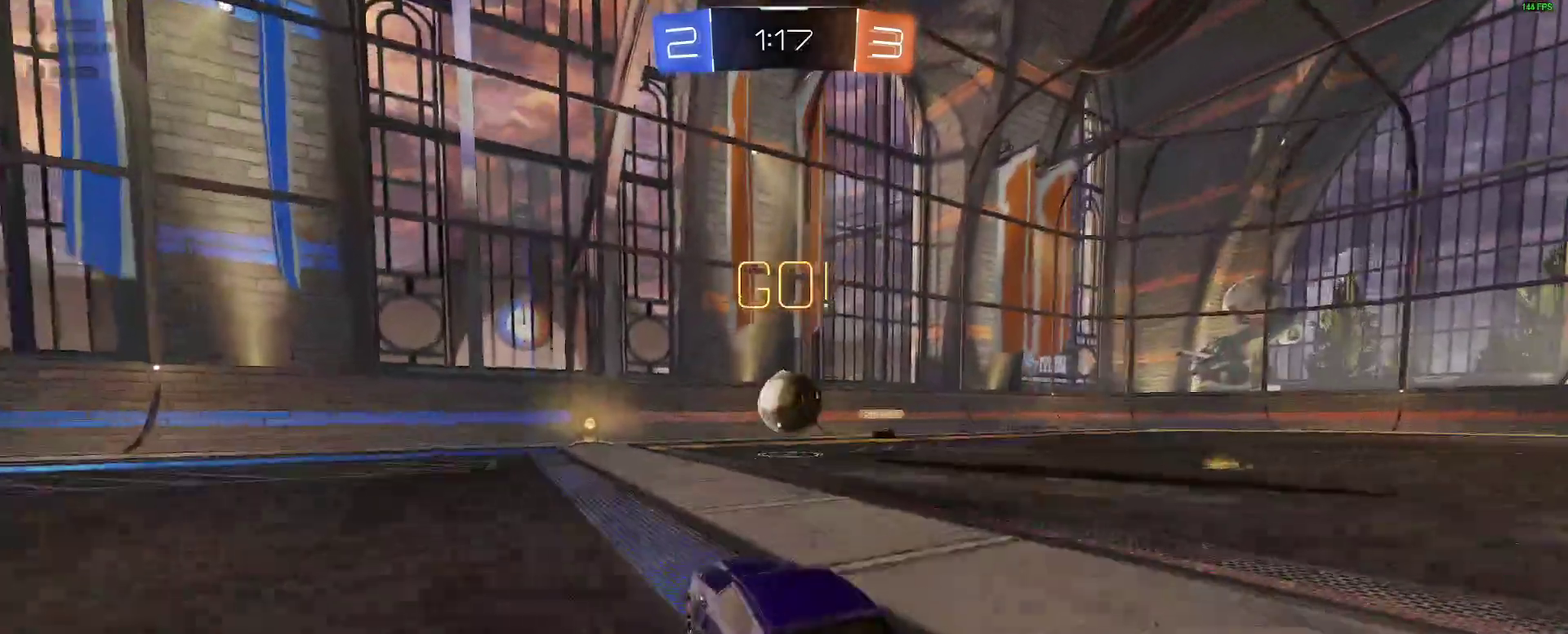
{"buttons": ["Y", "R2"], "left_stick": "center", "right_stick": "center", "events": [[67, "B", "up"], [200, "left_stick", "left"], [267, "left_stick", "center"], [483, "Y", "down"]]}
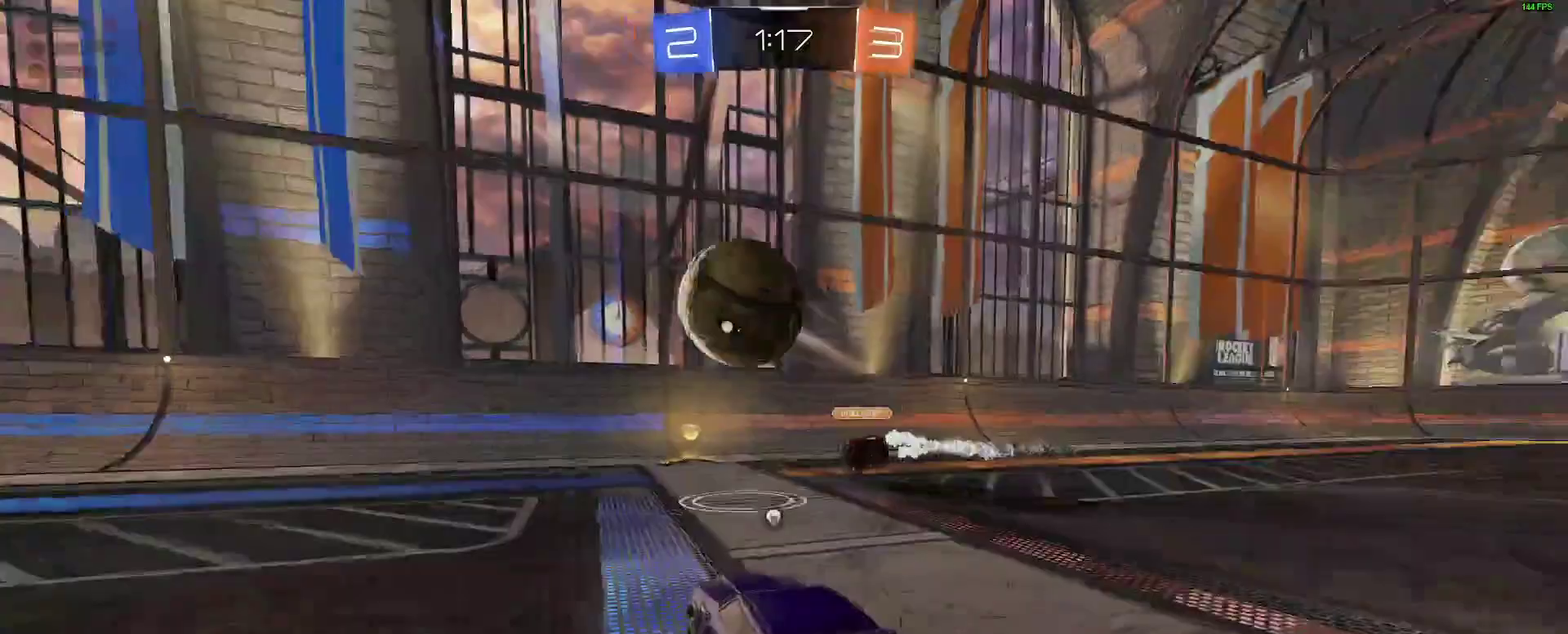
{"buttons": ["R2"], "left_stick": "right", "right_stick": "center", "events": [[100, "Y", "up"], [167, "left_stick", "right"], [283, "left_stick", "center"], [467, "left_stick", "right"]]}
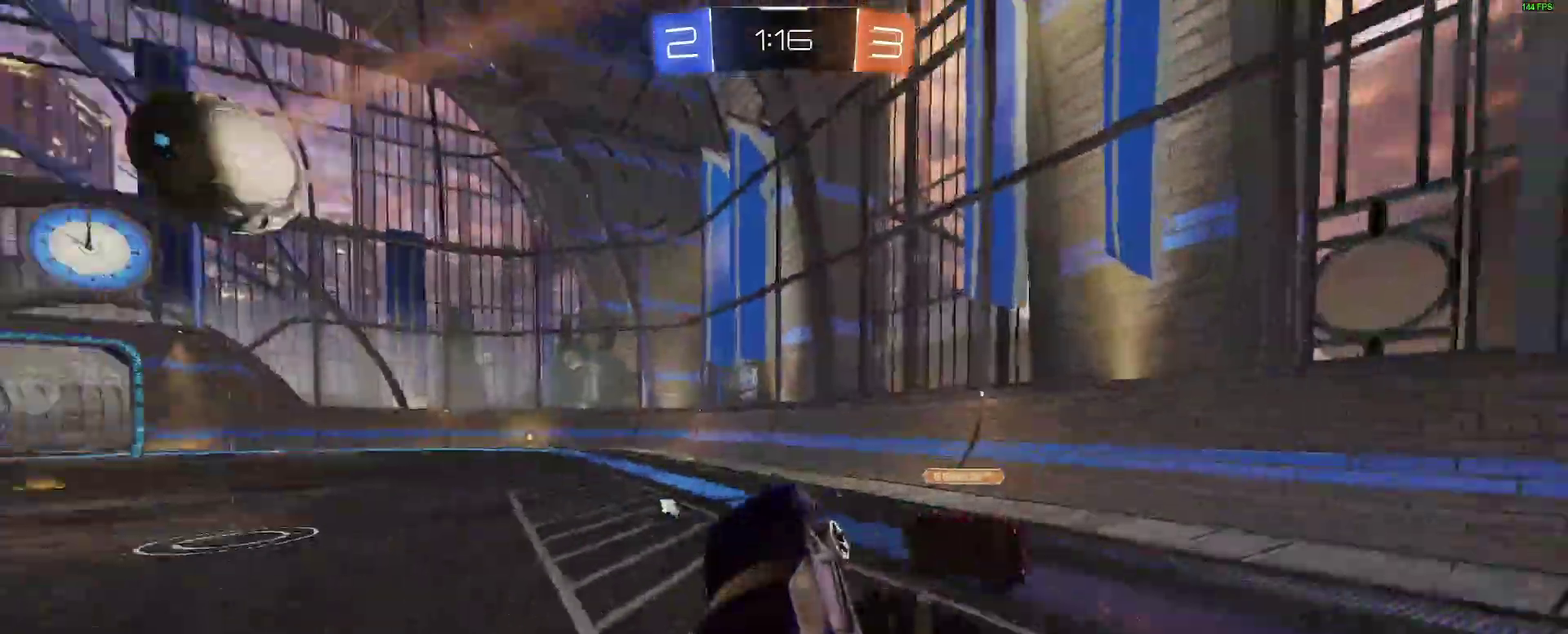
{"buttons": ["R2"], "left_stick": "right", "right_stick": "center", "events": [[200, "Y", "down"], [283, "L2", "down"], [300, "Y", "up"], [383, "L2", "up"]]}
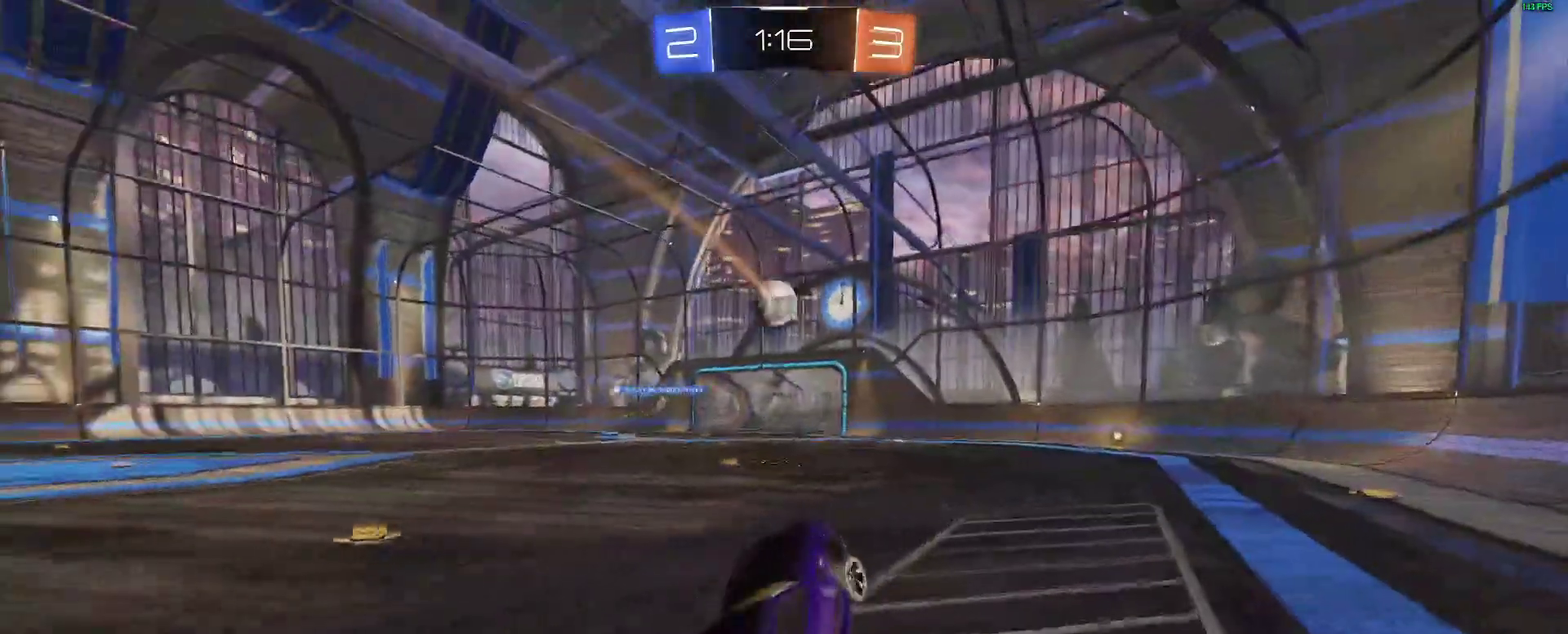
{"buttons": ["R2"], "left_stick": "down-left", "right_stick": "center", "events": [[83, "left_stick", "up"], [200, "left_stick", "up-left"], [300, "left_stick", "center"], [400, "left_stick", "down-left"]]}
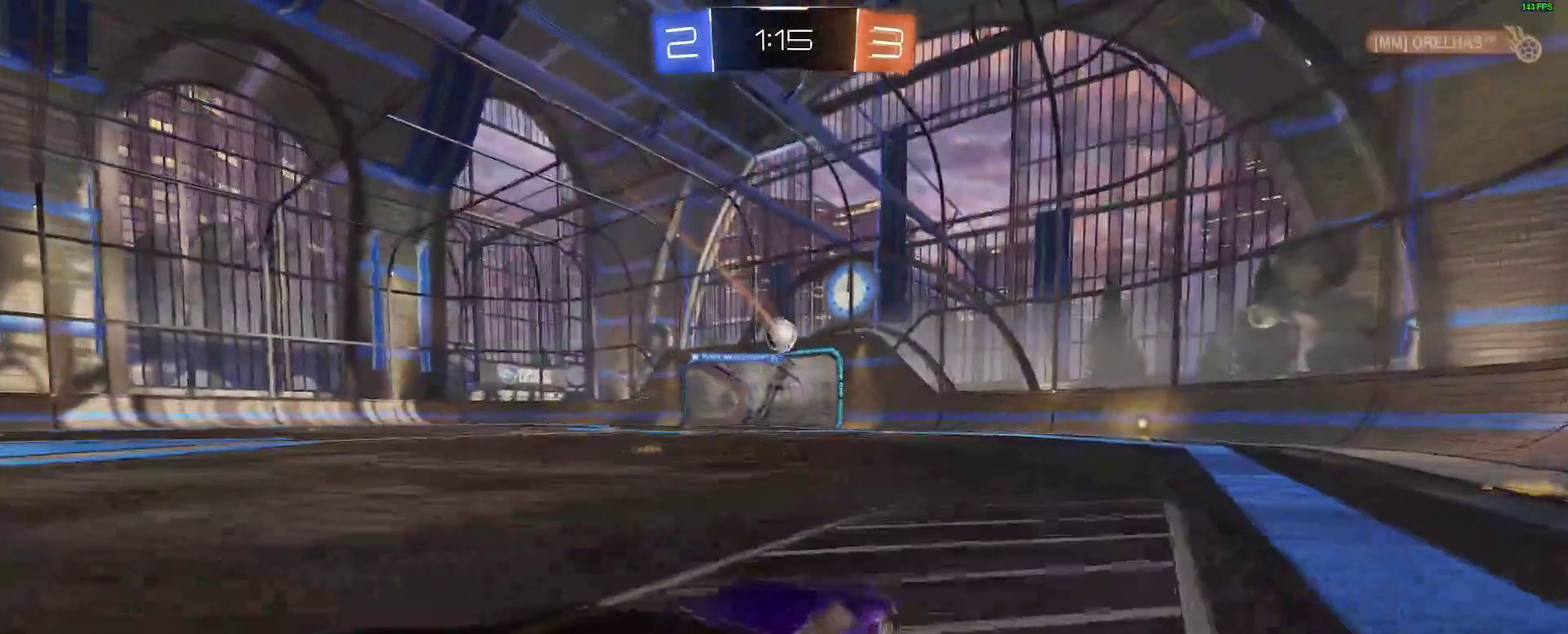
{"buttons": ["R2"], "left_stick": "center", "right_stick": "center", "events": [[383, "left_stick", "center"]]}
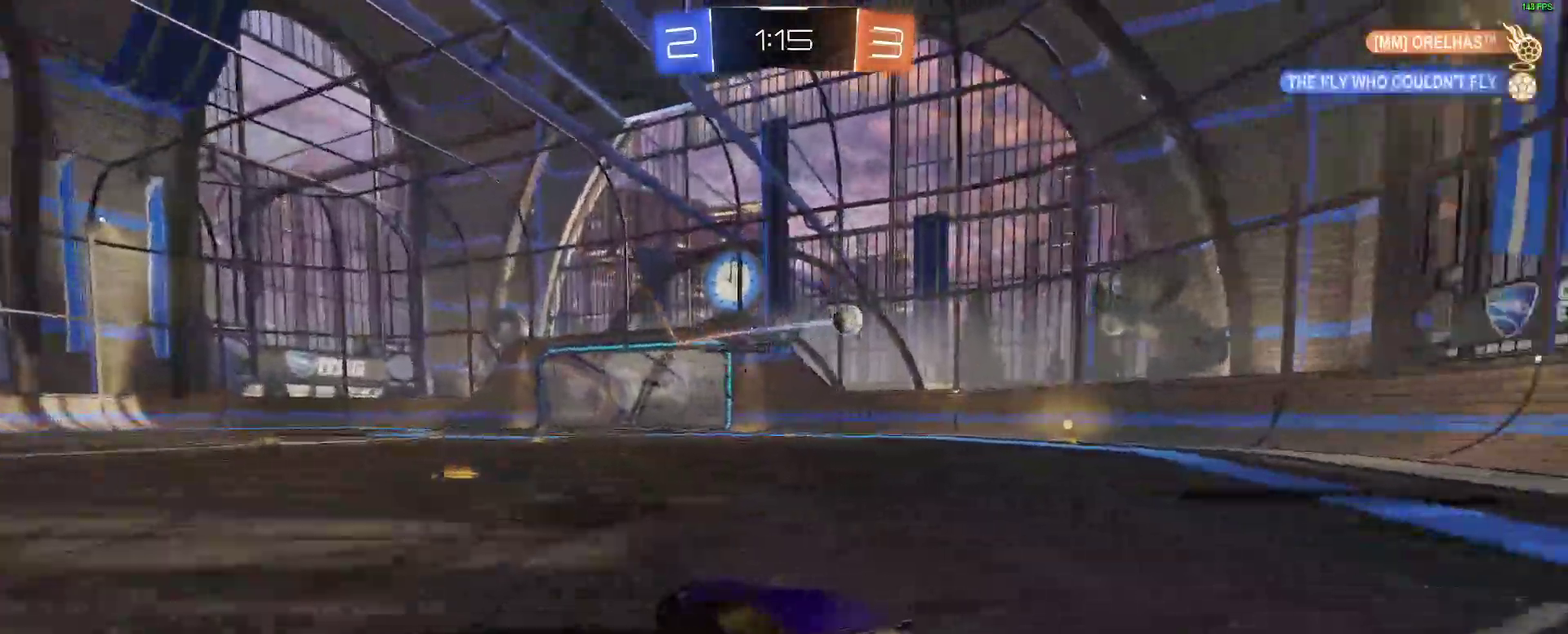
{"buttons": ["R2"], "left_stick": "center", "right_stick": "center", "events": []}
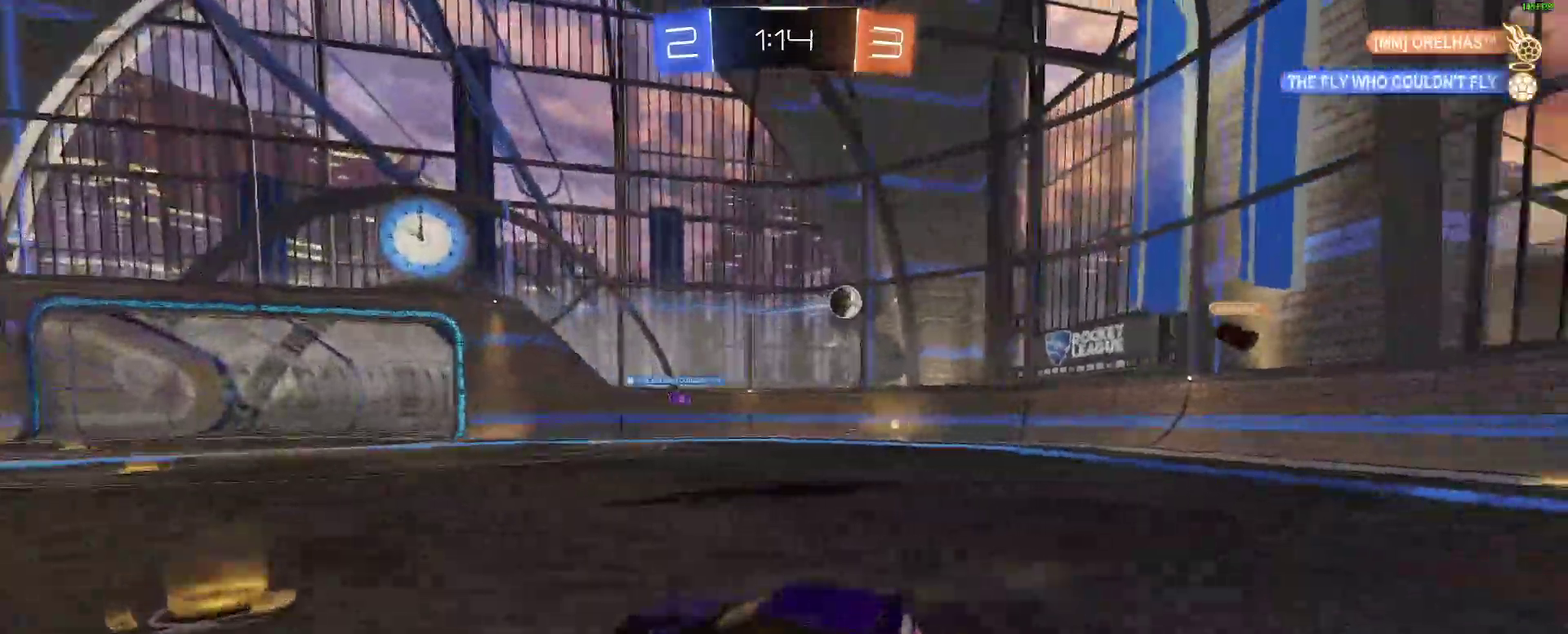
{"buttons": ["R2"], "left_stick": "center", "right_stick": "center", "events": []}
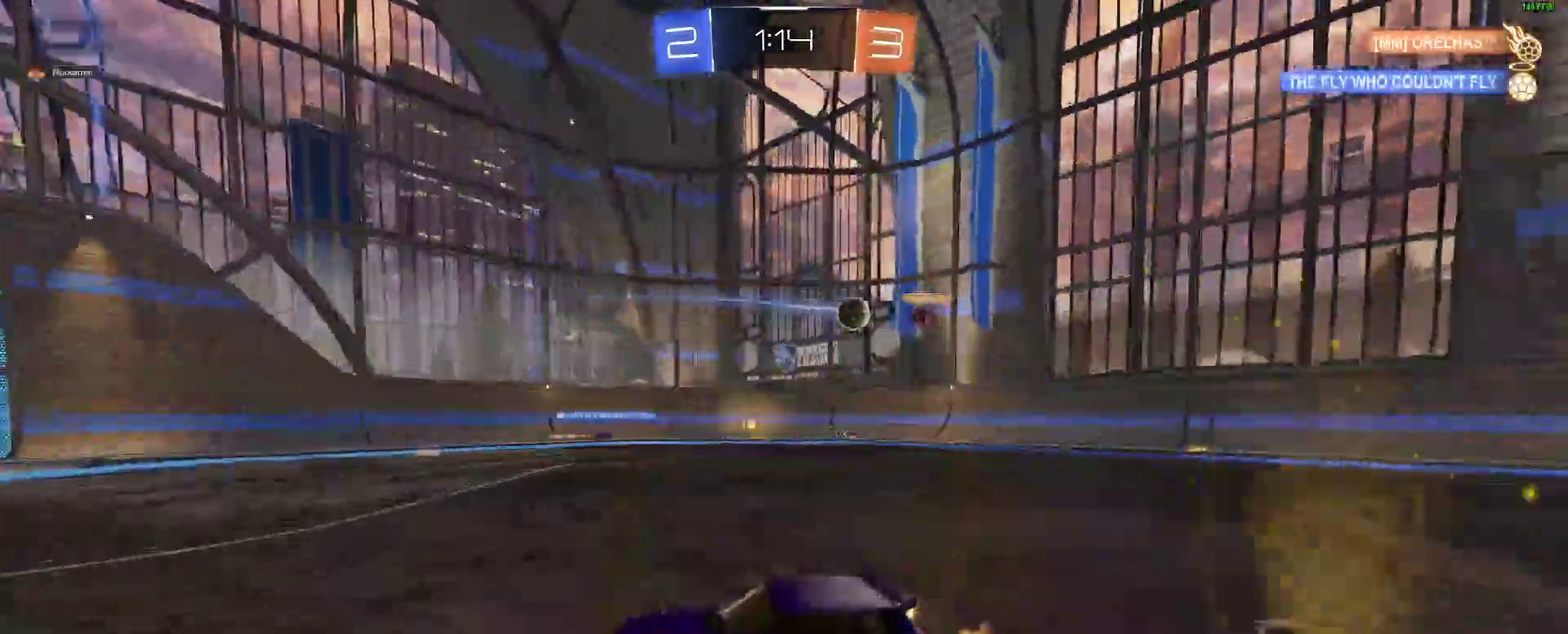
{"buttons": ["R2"], "left_stick": "center", "right_stick": "center", "events": [[183, "left_stick", "right"], [417, "left_stick", "center"]]}
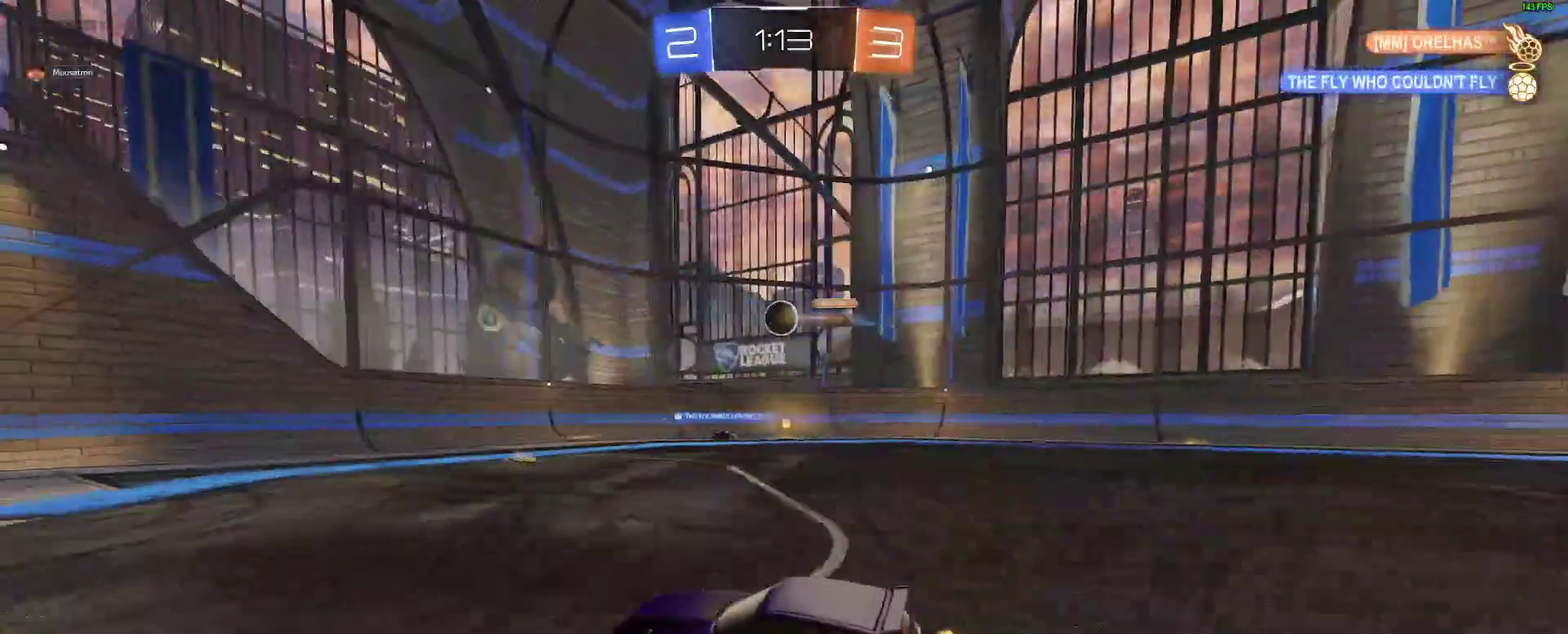
{"buttons": [], "left_stick": "center", "right_stick": "center", "events": [[33, "left_stick", "right"], [117, "B", "down"], [117, "left_stick", "center"], [267, "B", "up"], [383, "R2", "up"]]}
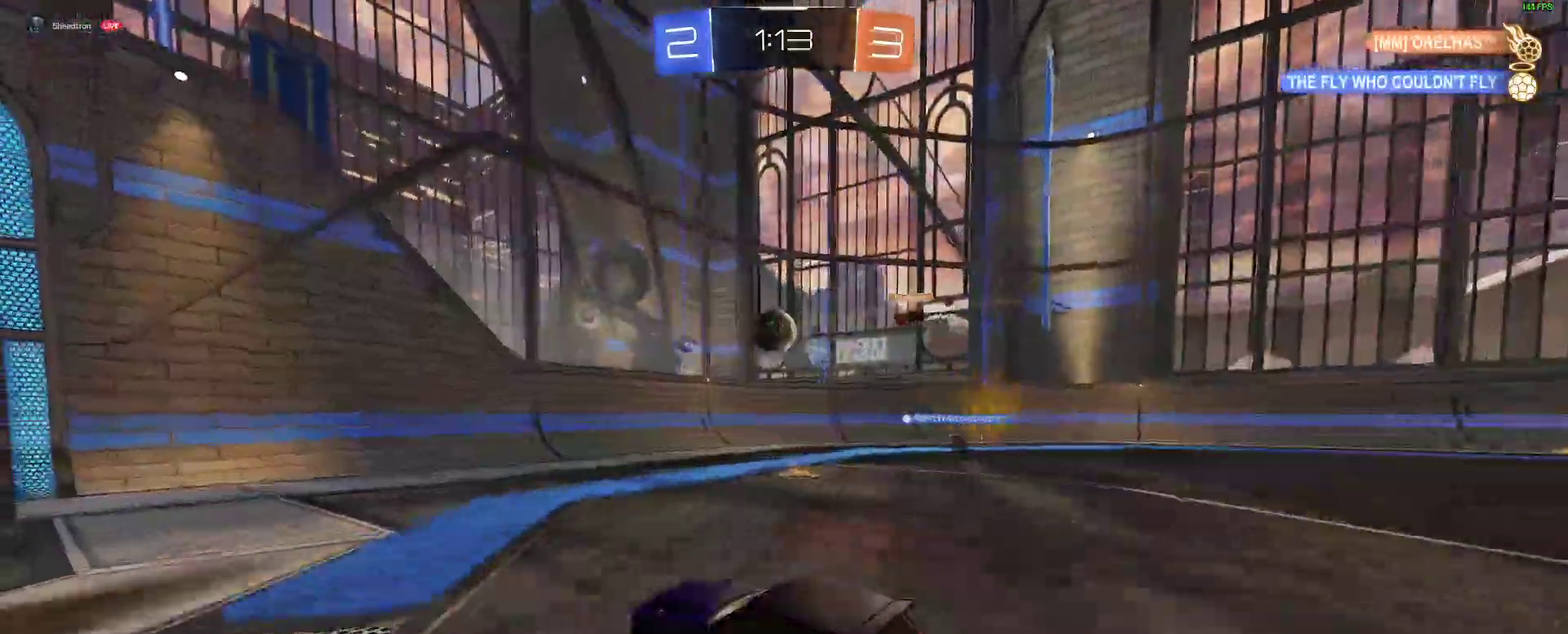
{"buttons": ["R2"], "left_stick": "center", "right_stick": "center", "events": [[33, "R2", "down"], [67, "left_stick", "right"], [400, "left_stick", "center"]]}
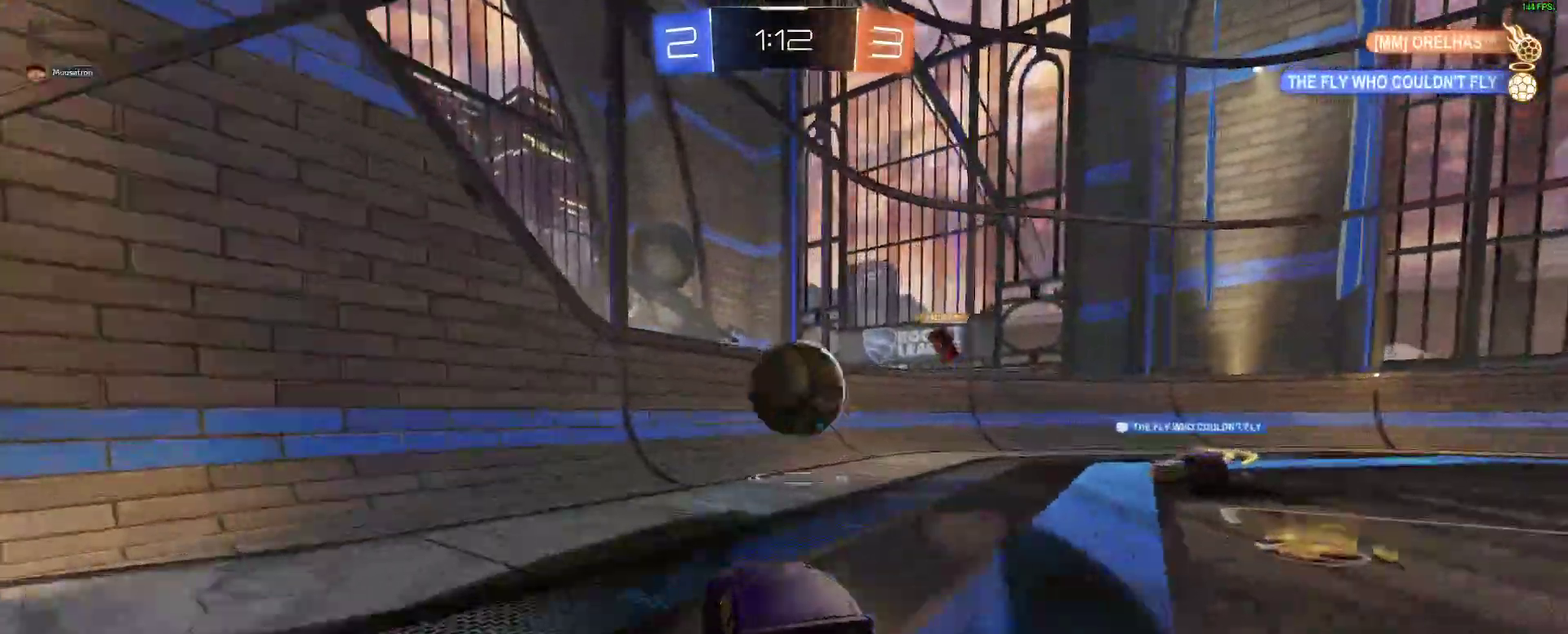
{"buttons": ["R2"], "left_stick": "down", "right_stick": "center", "events": [[33, "left_stick", "right"], [83, "A", "down"], [83, "B", "down"], [150, "L2", "down"], [233, "A", "up"], [233, "B", "up"], [350, "L2", "up"], [400, "left_stick", "down"]]}
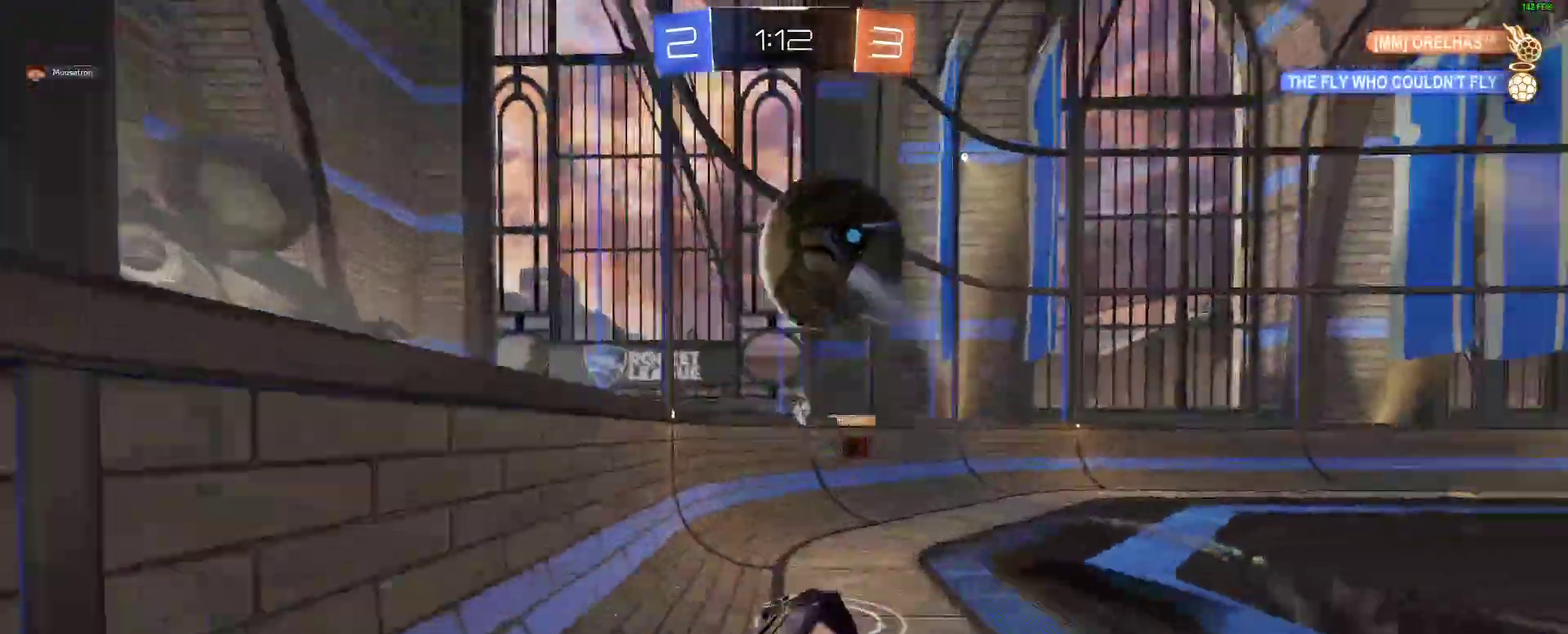
{"buttons": ["R2"], "left_stick": "down-left", "right_stick": "center", "events": [[83, "left_stick", "up"], [167, "A", "down"], [167, "B", "down"], [317, "A", "up"], [317, "B", "up"], [350, "left_stick", "left"], [433, "left_stick", "down-left"]]}
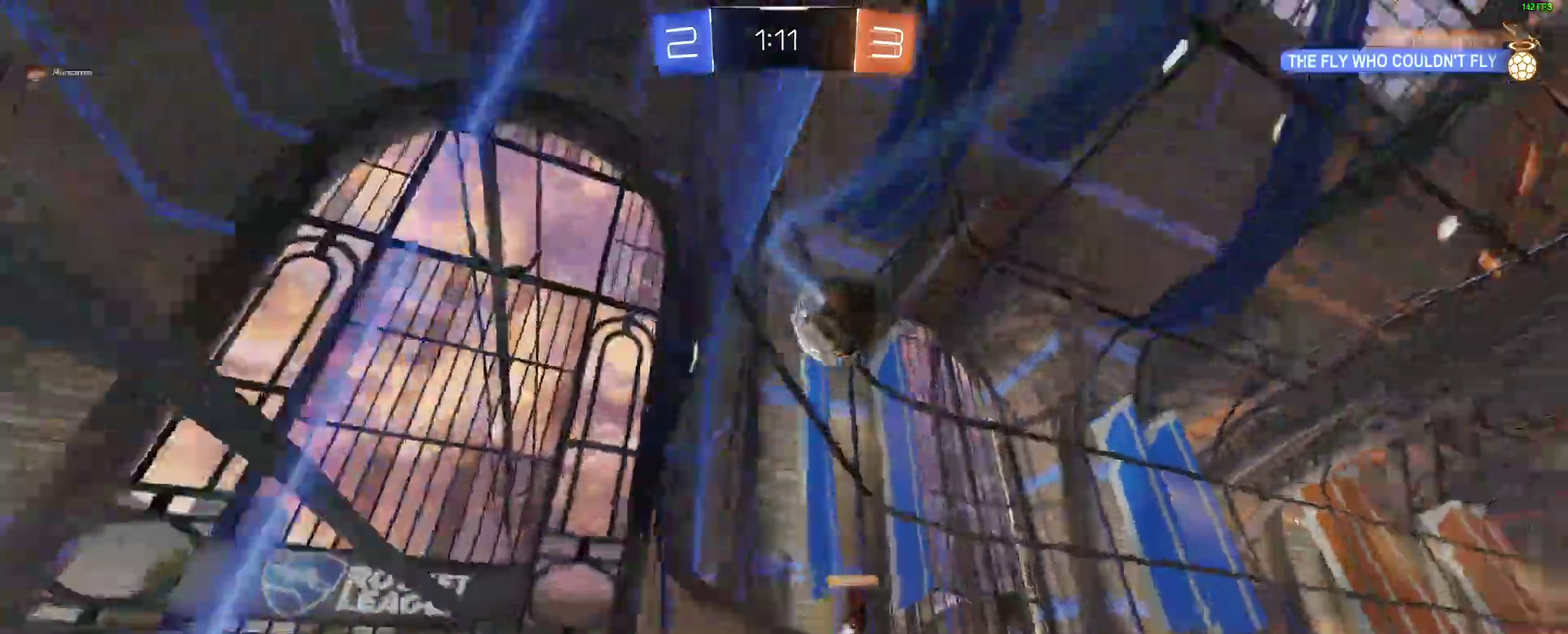
{"buttons": ["R2"], "left_stick": "down-left", "right_stick": "center"}
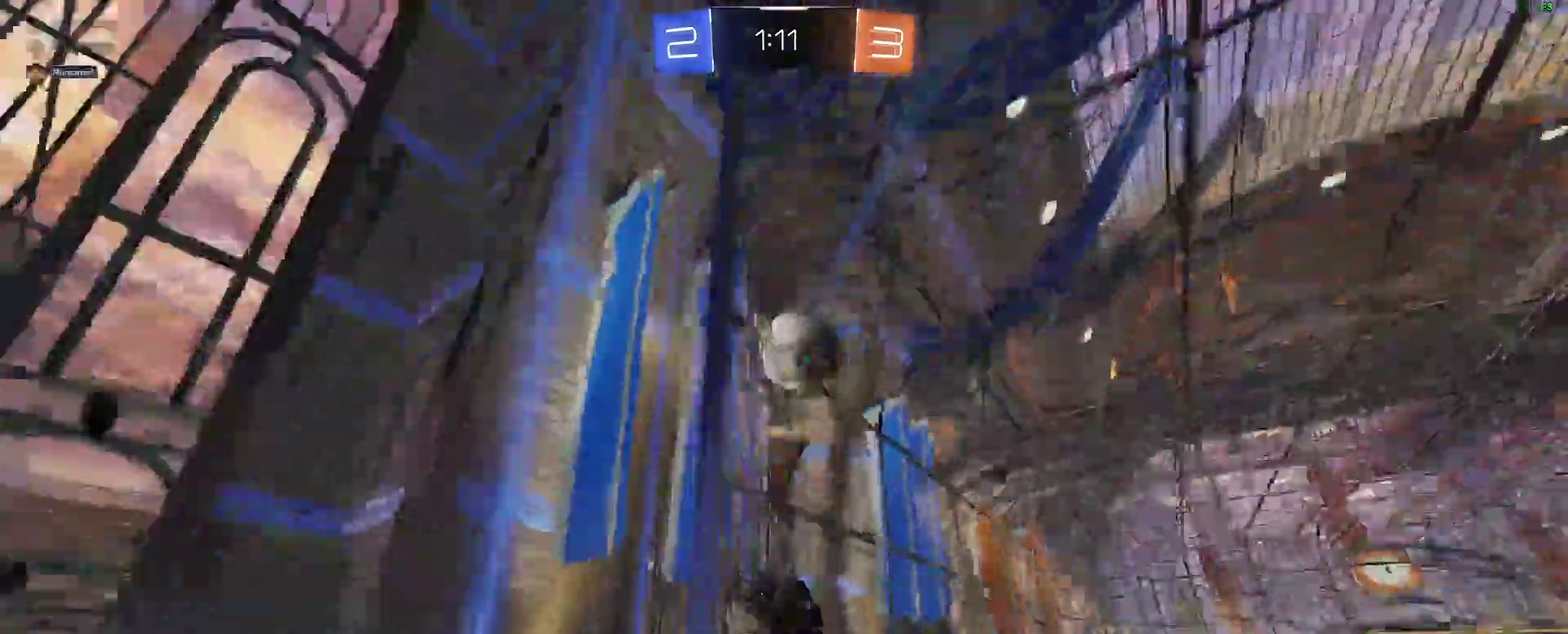
{"buttons": ["R2"], "left_stick": "right", "right_stick": "center"}
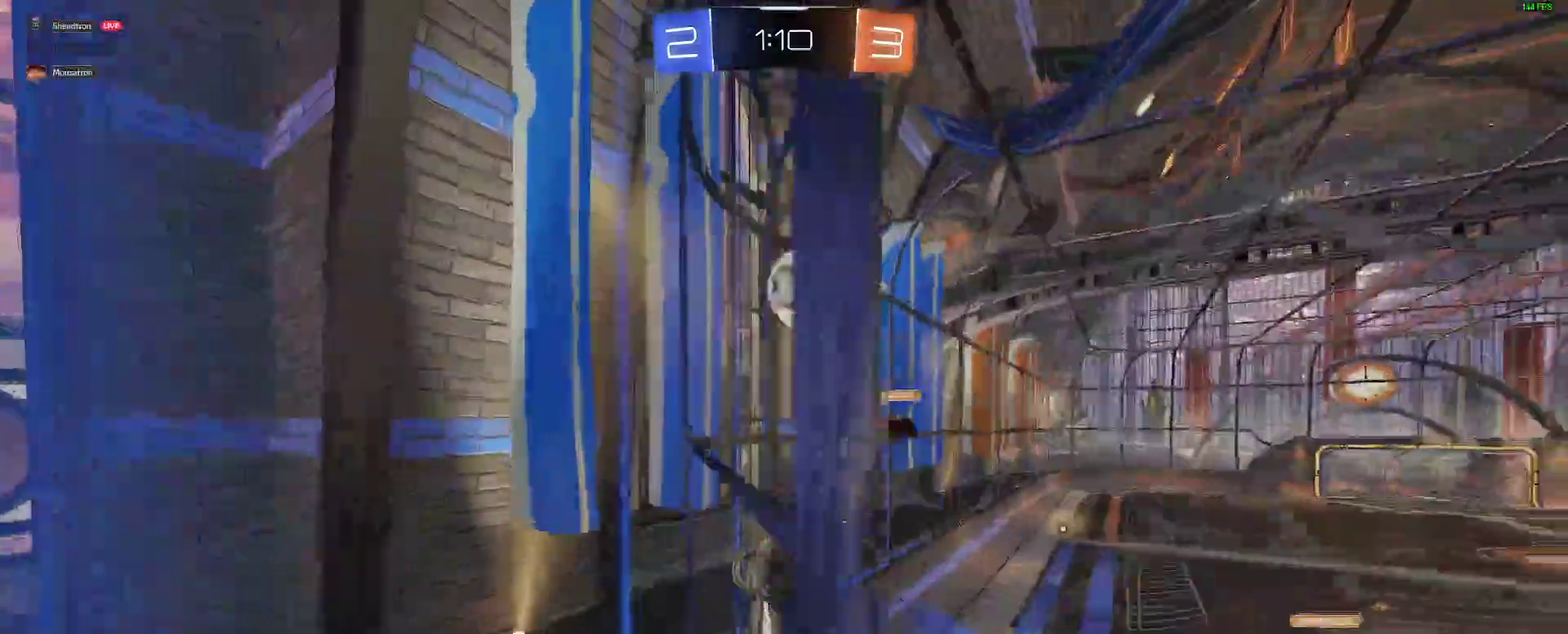
{"buttons": ["A", "R2"], "left_stick": "down-right", "right_stick": "center"}
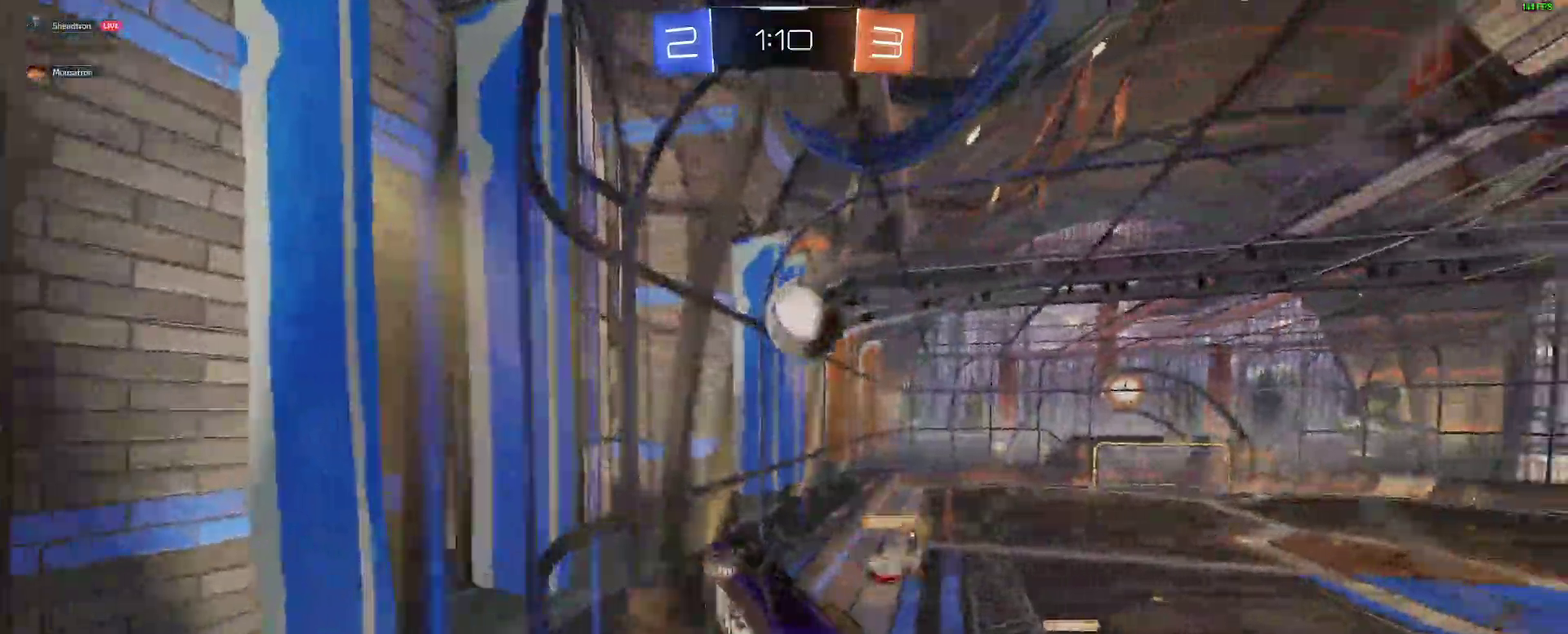
{"buttons": ["B", "R2"], "left_stick": "up-right", "right_stick": "center", "events": [[100, "A", "up"], [133, "left_stick", "up-right"], [233, "B", "down"]]}
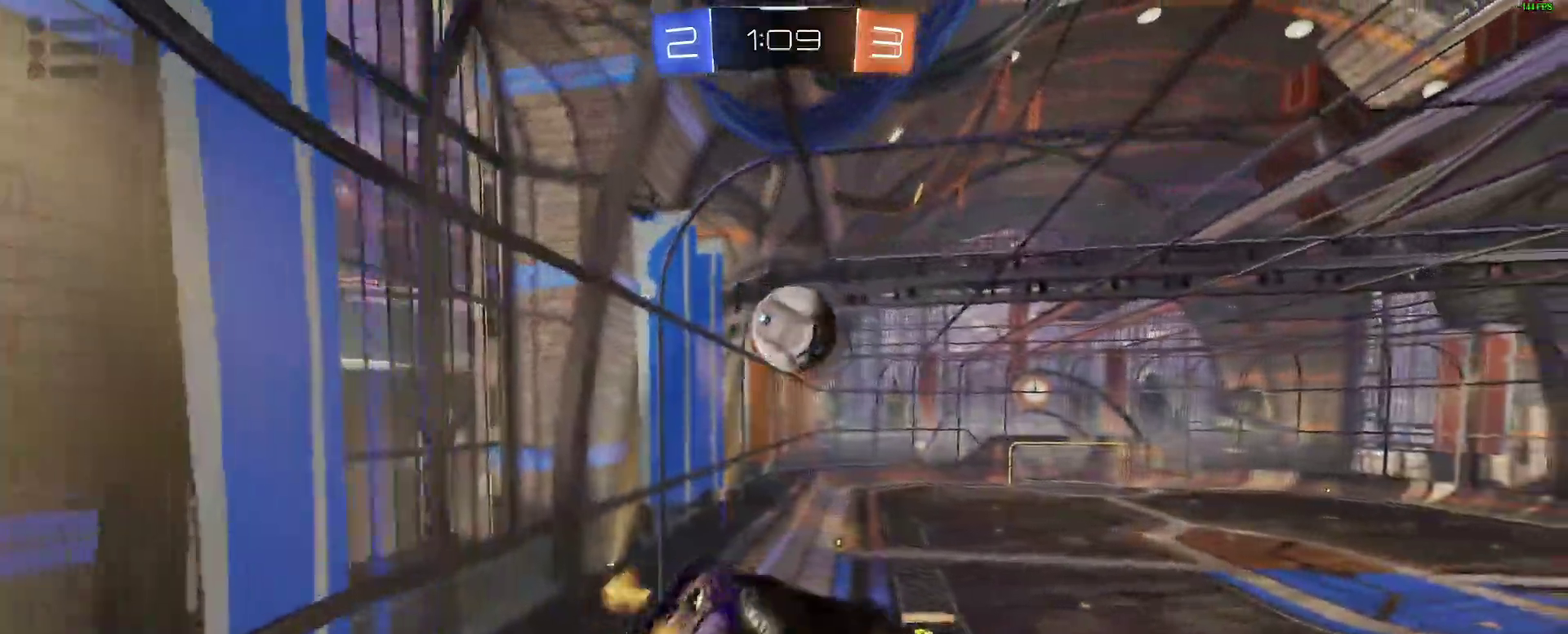
{"buttons": ["R2"], "left_stick": "up-right", "right_stick": "center", "events": [[67, "left_stick", "center"], [117, "B", "up"], [133, "B", "down"], [200, "A", "down"], [283, "left_stick", "down"], [383, "A", "up"], [400, "B", "up"], [417, "left_stick", "up-right"]]}
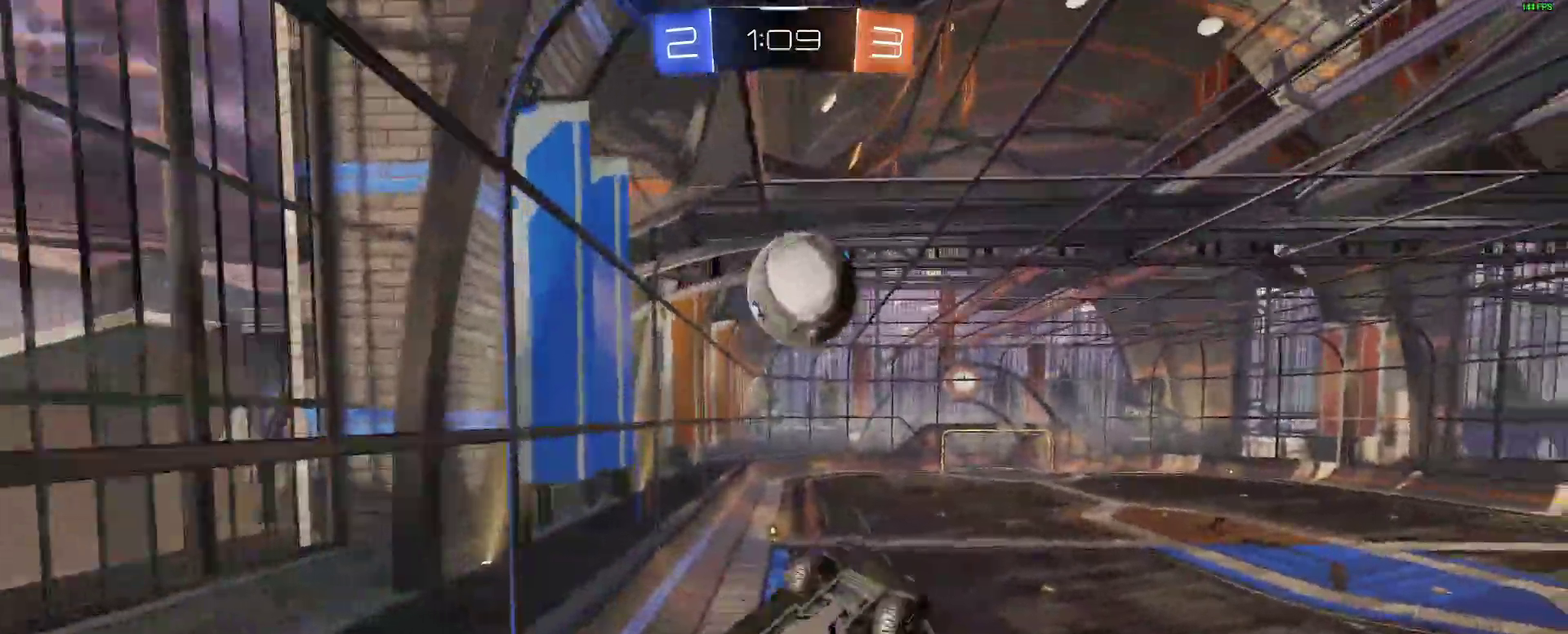
{"buttons": ["R2"], "left_stick": "center", "right_stick": "center"}
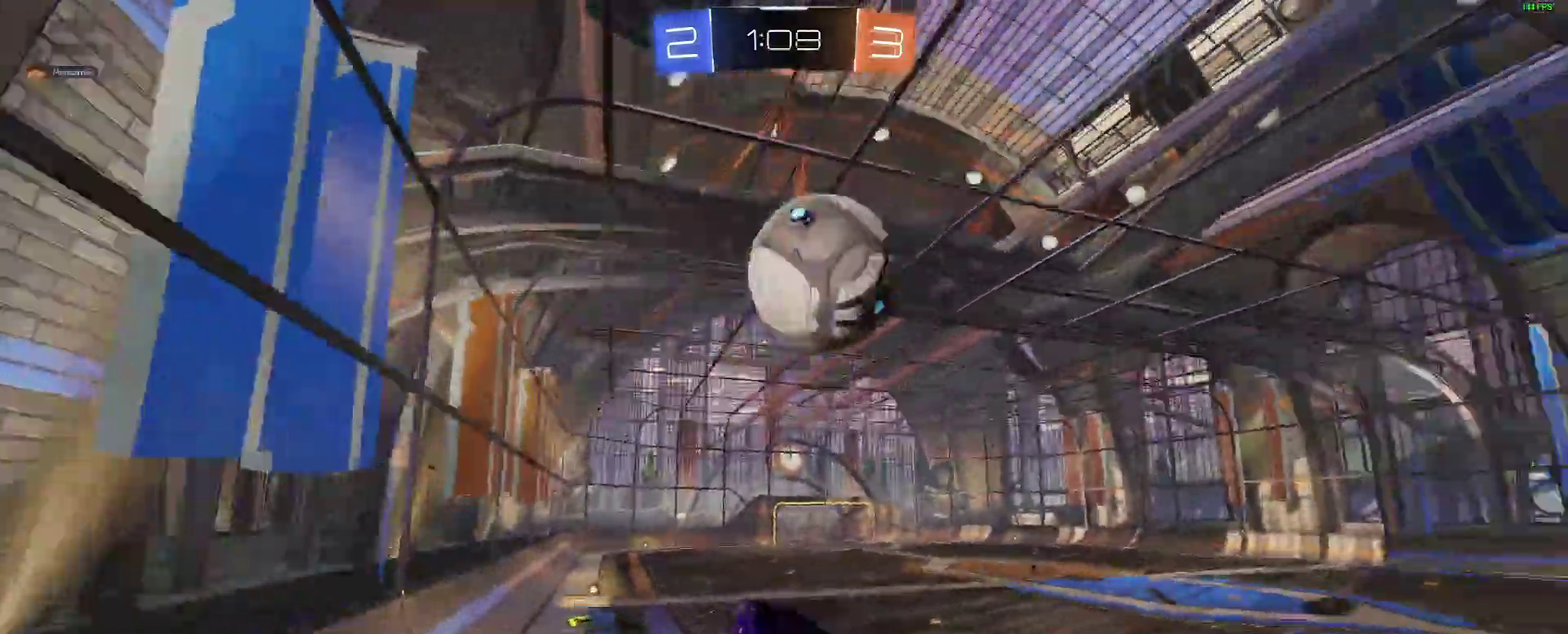
{"buttons": ["L2", "R2"], "left_stick": "right", "right_stick": "center", "events": [[233, "left_stick", "right"], [500, "L2", "down"]]}
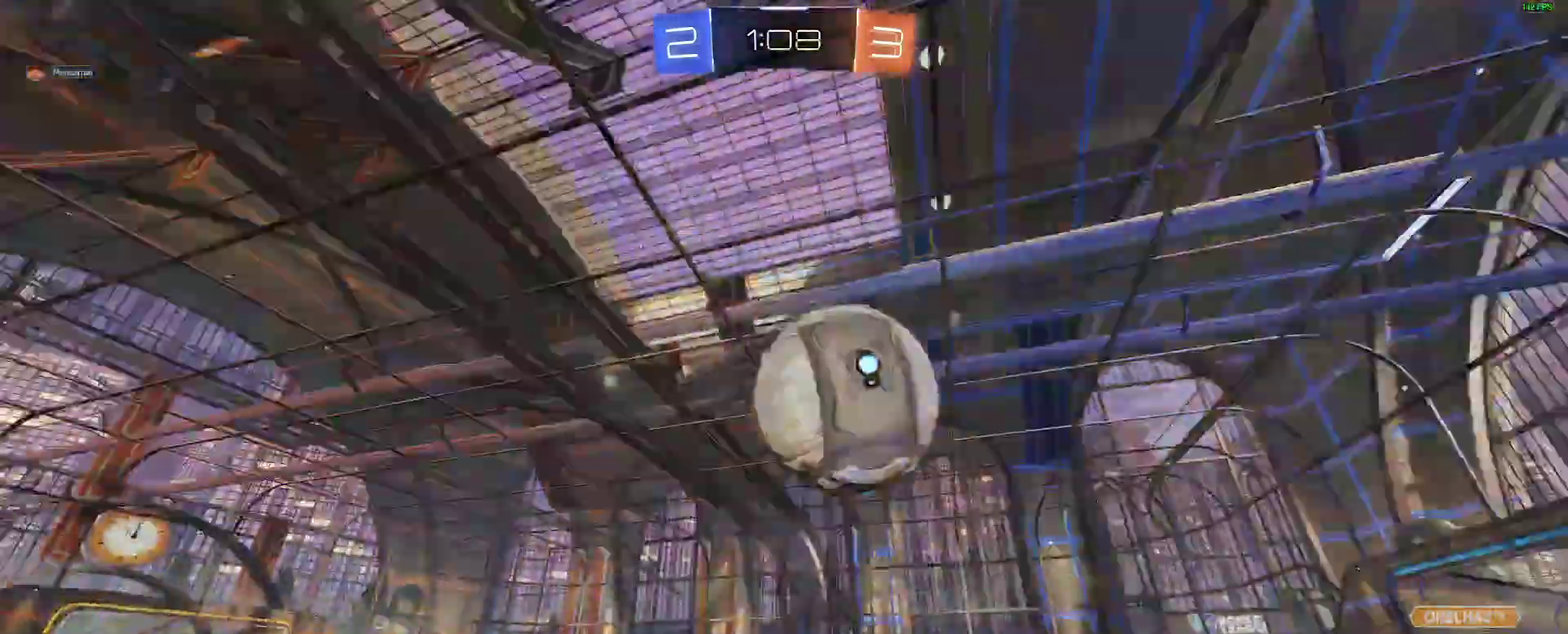
{"buttons": ["L2"], "left_stick": "right", "right_stick": "center"}
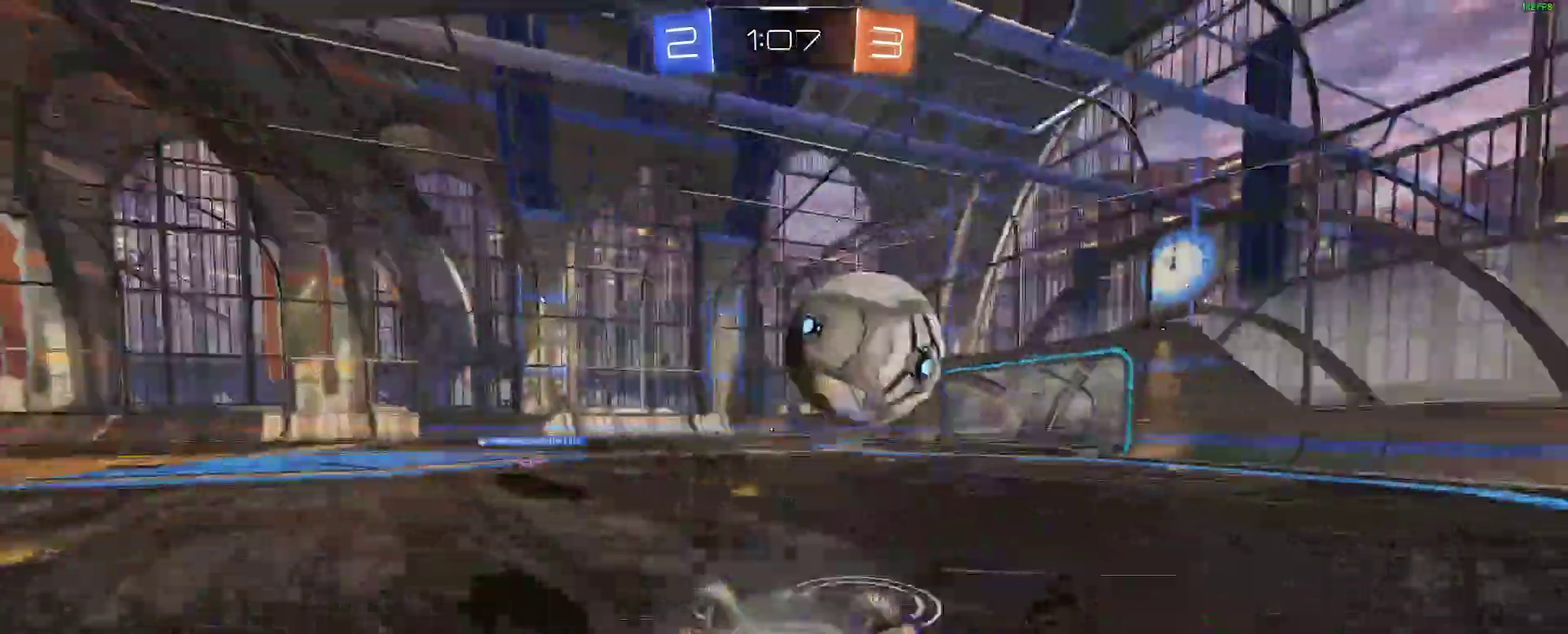
{"buttons": ["R2"], "left_stick": "down-left", "right_stick": "center", "events": [[183, "R2", "down"], [217, "Y", "down"], [333, "Y", "up"], [400, "L2", "up"], [467, "left_stick", "down-left"]]}
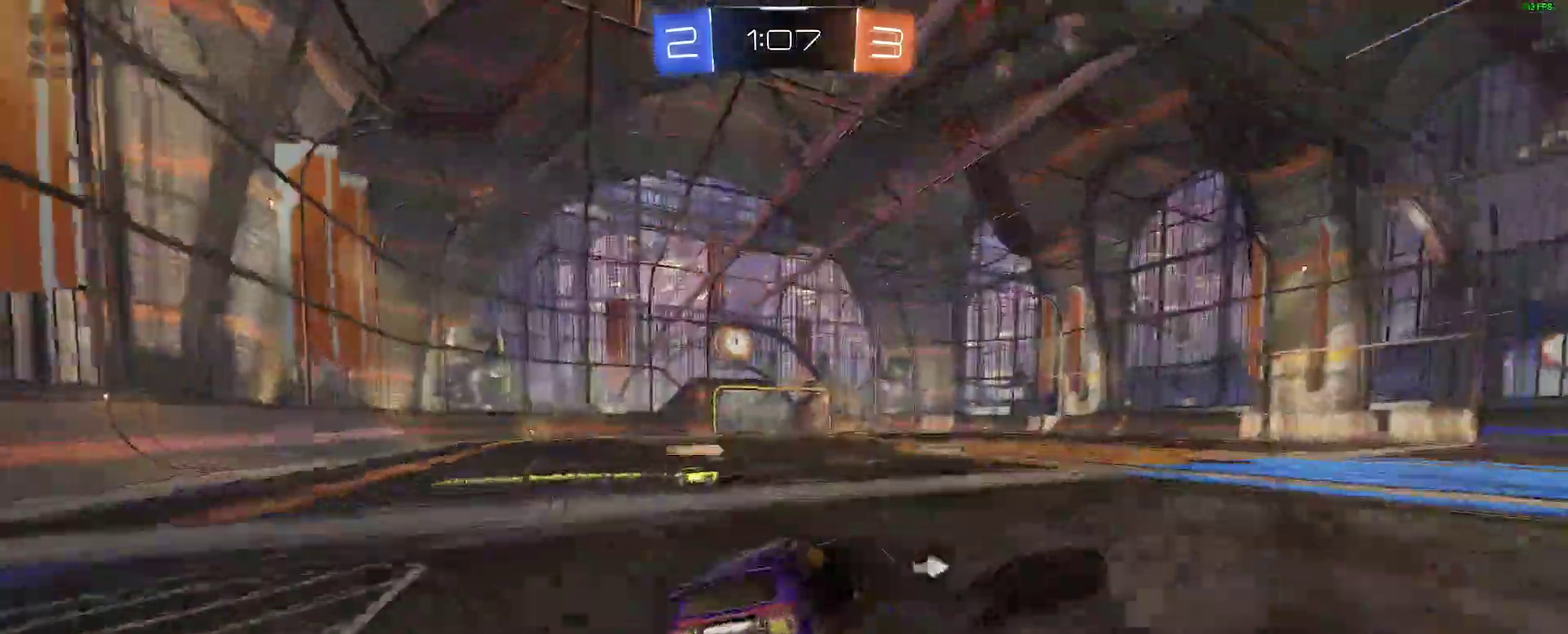
{"buttons": ["R2"], "left_stick": "right", "right_stick": "center", "events": [[167, "left_stick", "right"], [200, "B", "down"], [350, "Y", "down"], [467, "B", "up"], [467, "Y", "up"]]}
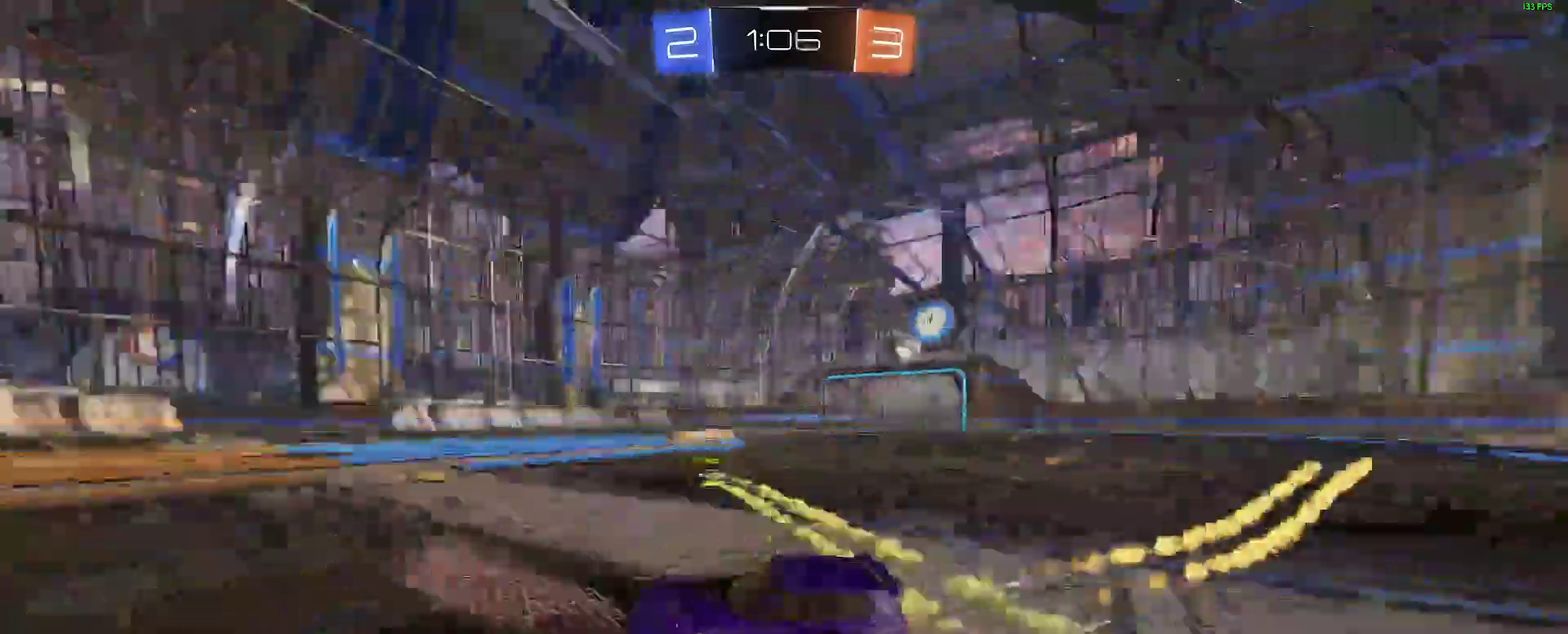
{"buttons": ["R2"], "left_stick": "right", "right_stick": "center", "events": [[283, "B", "down"], [417, "B", "up"]]}
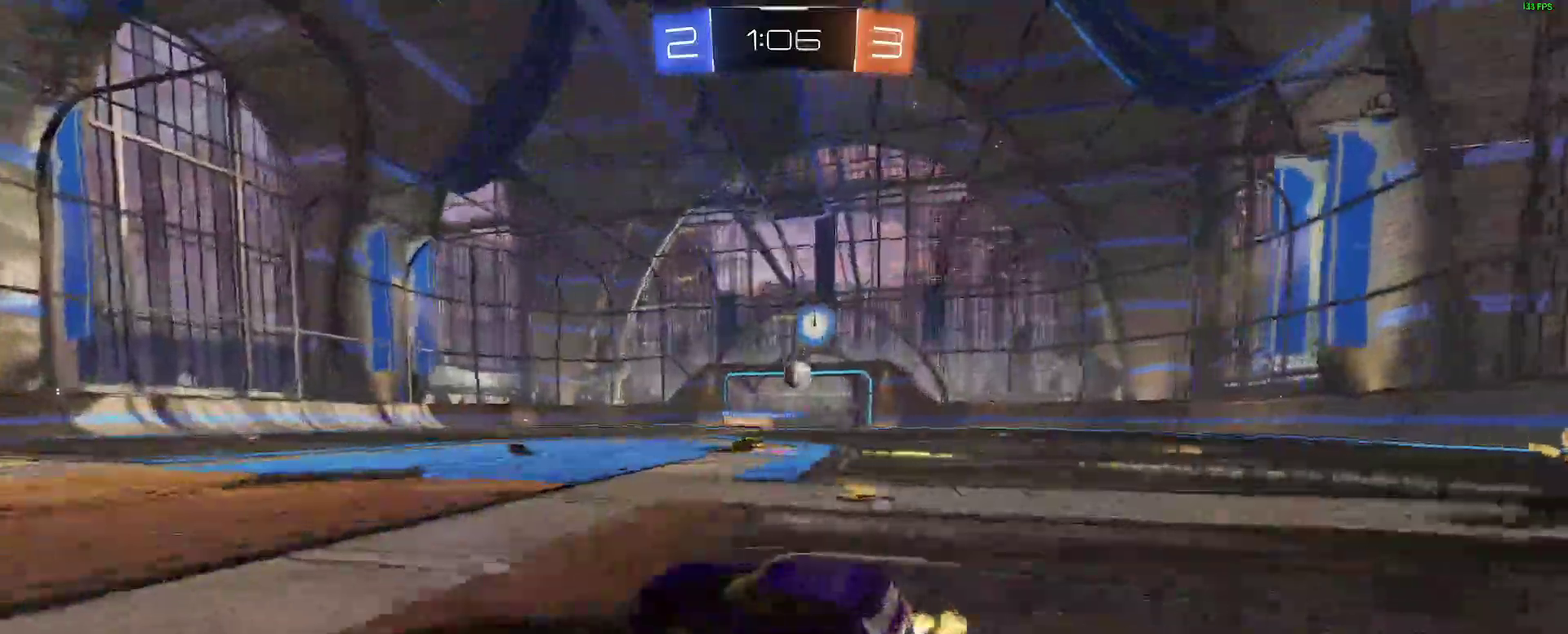
{"buttons": ["R2"], "left_stick": "right", "right_stick": "center", "events": [[283, "left_stick", "center"], [433, "left_stick", "right"]]}
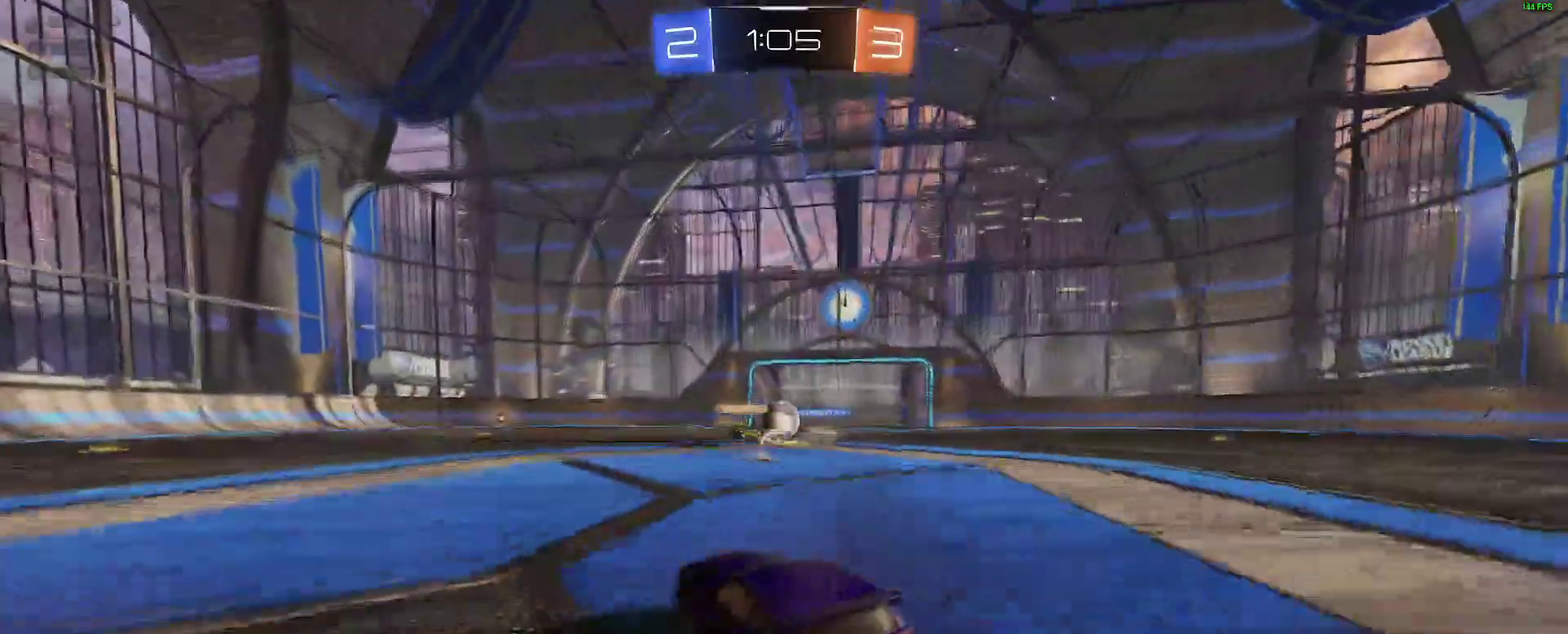
{"buttons": ["R2"], "left_stick": "right", "right_stick": "center", "events": [[267, "left_stick", "center"], [467, "left_stick", "right"]]}
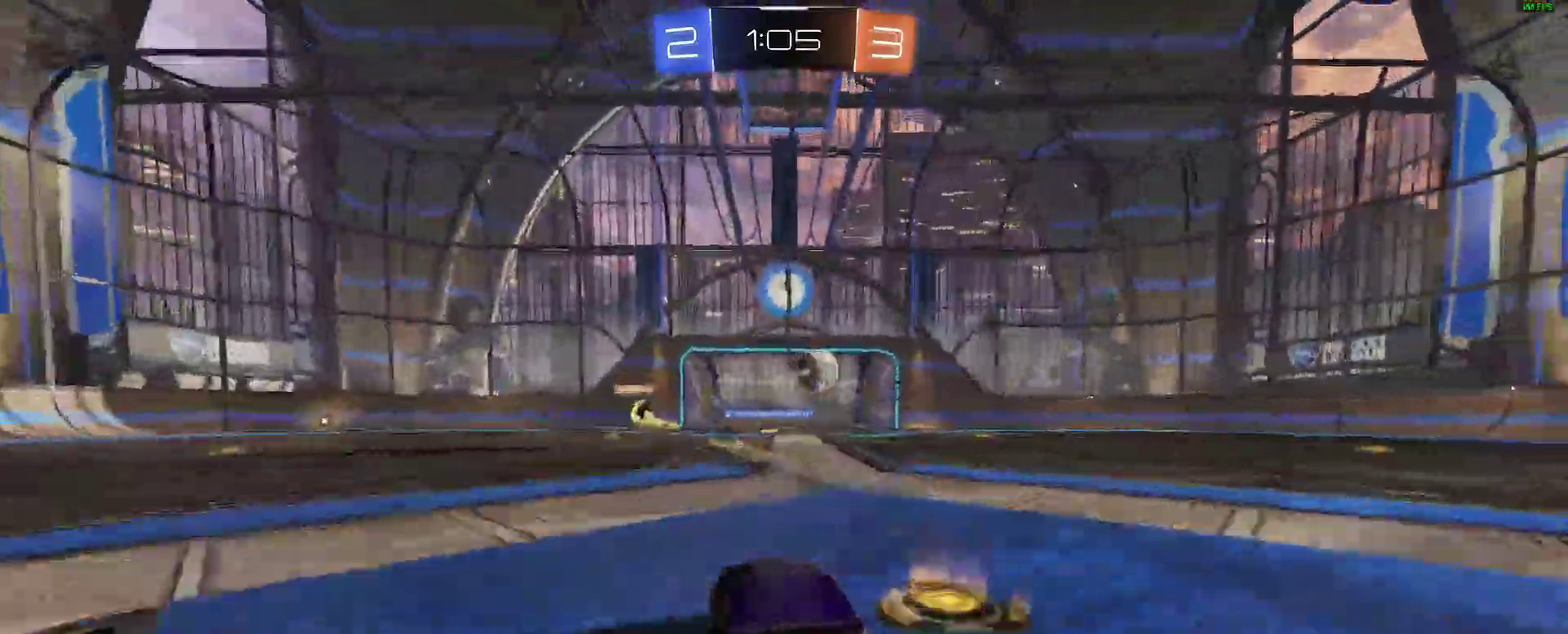
{"buttons": ["R2"], "left_stick": "down-left", "right_stick": "center", "events": [[217, "left_stick", "center"], [500, "left_stick", "down-left"]]}